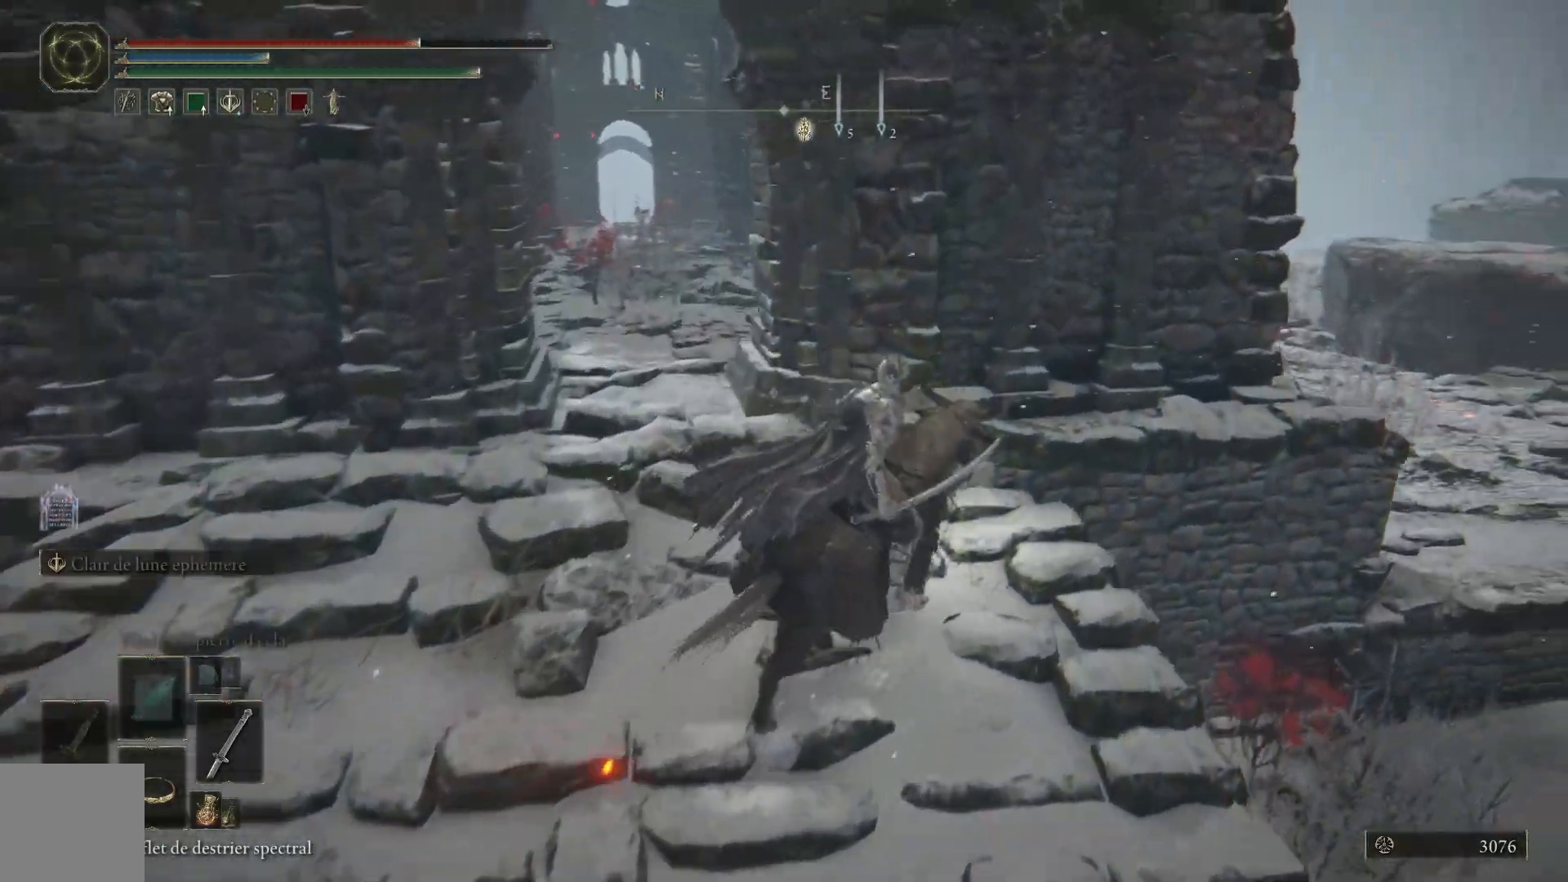
Gameplay with a controller (Xbox layout); each line is a JSON object with the inputs held at the frame after it. "events" lists button and stick changes between this image and that frame as [ms after this image, input, new state], when the widget could be followed in between.
{"buttons": [], "left_stick": "up-right", "right_stick": "center", "events": [[283, "right_stick", "center"], [350, "A", "down"], [483, "A", "up"]]}
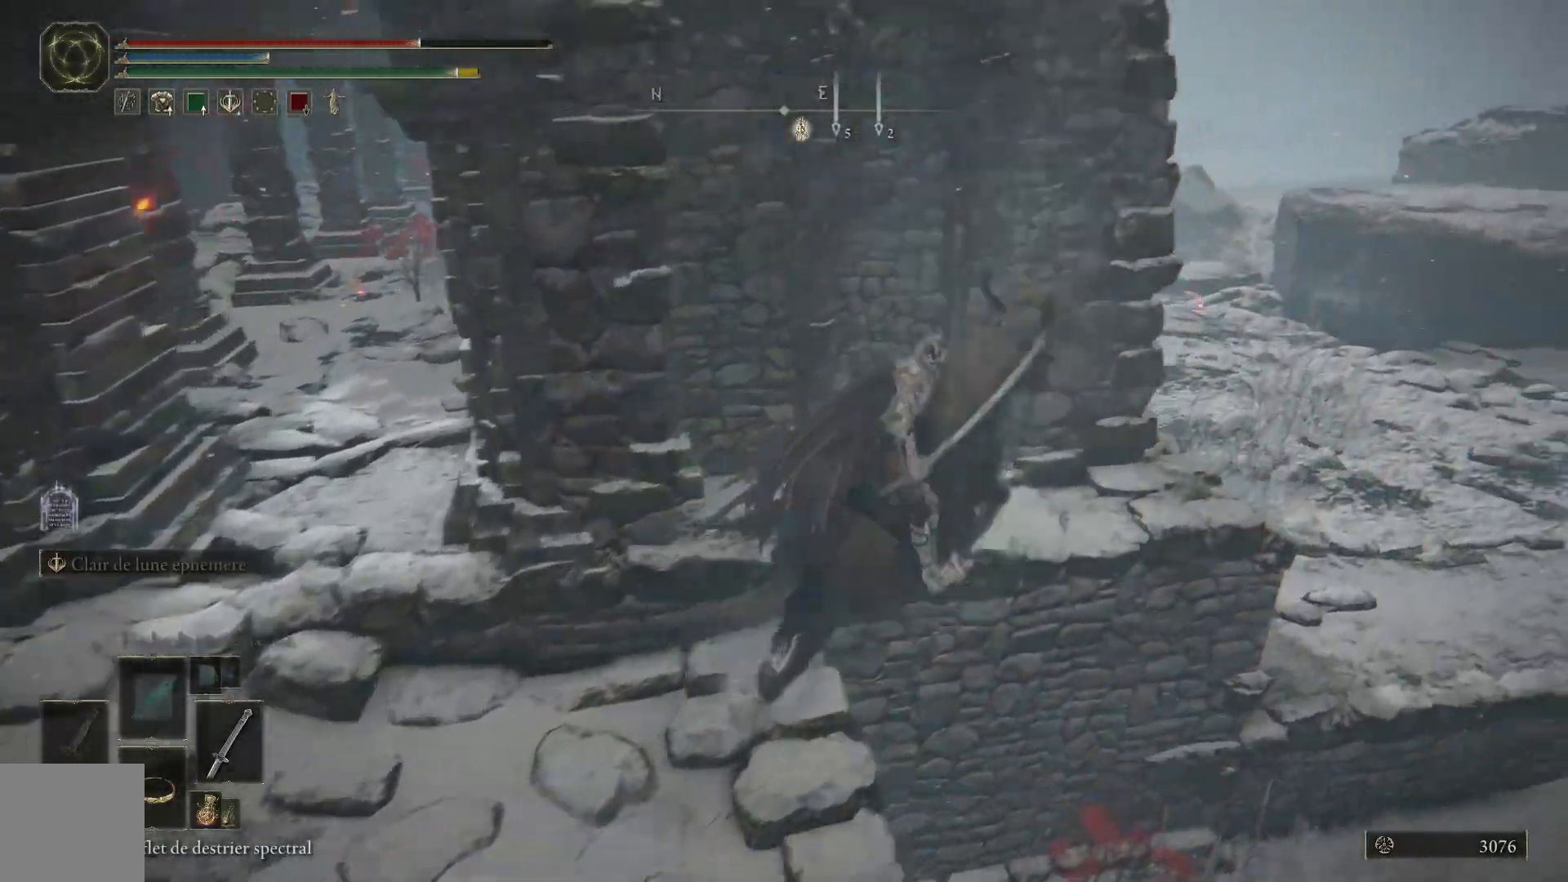
{"buttons": ["A"], "left_stick": "up-right", "right_stick": "center", "events": [[250, "right_stick", "right"], [383, "right_stick", "center"], [483, "A", "down"]]}
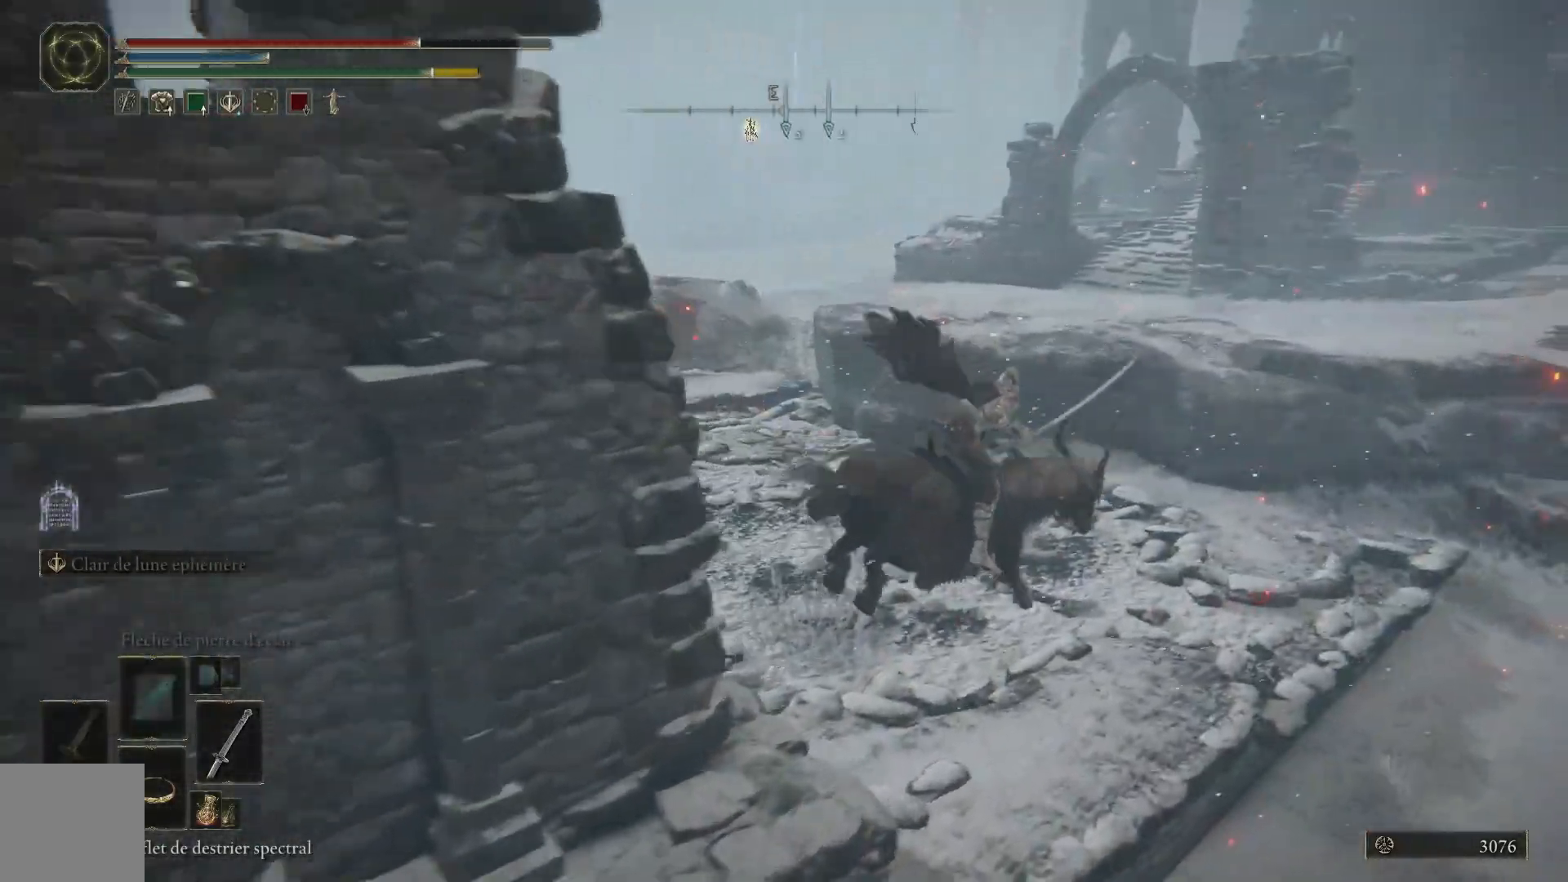
{"buttons": [], "left_stick": "up-right", "right_stick": "down-right", "events": [[100, "A", "up"], [267, "right_stick", "down-right"]]}
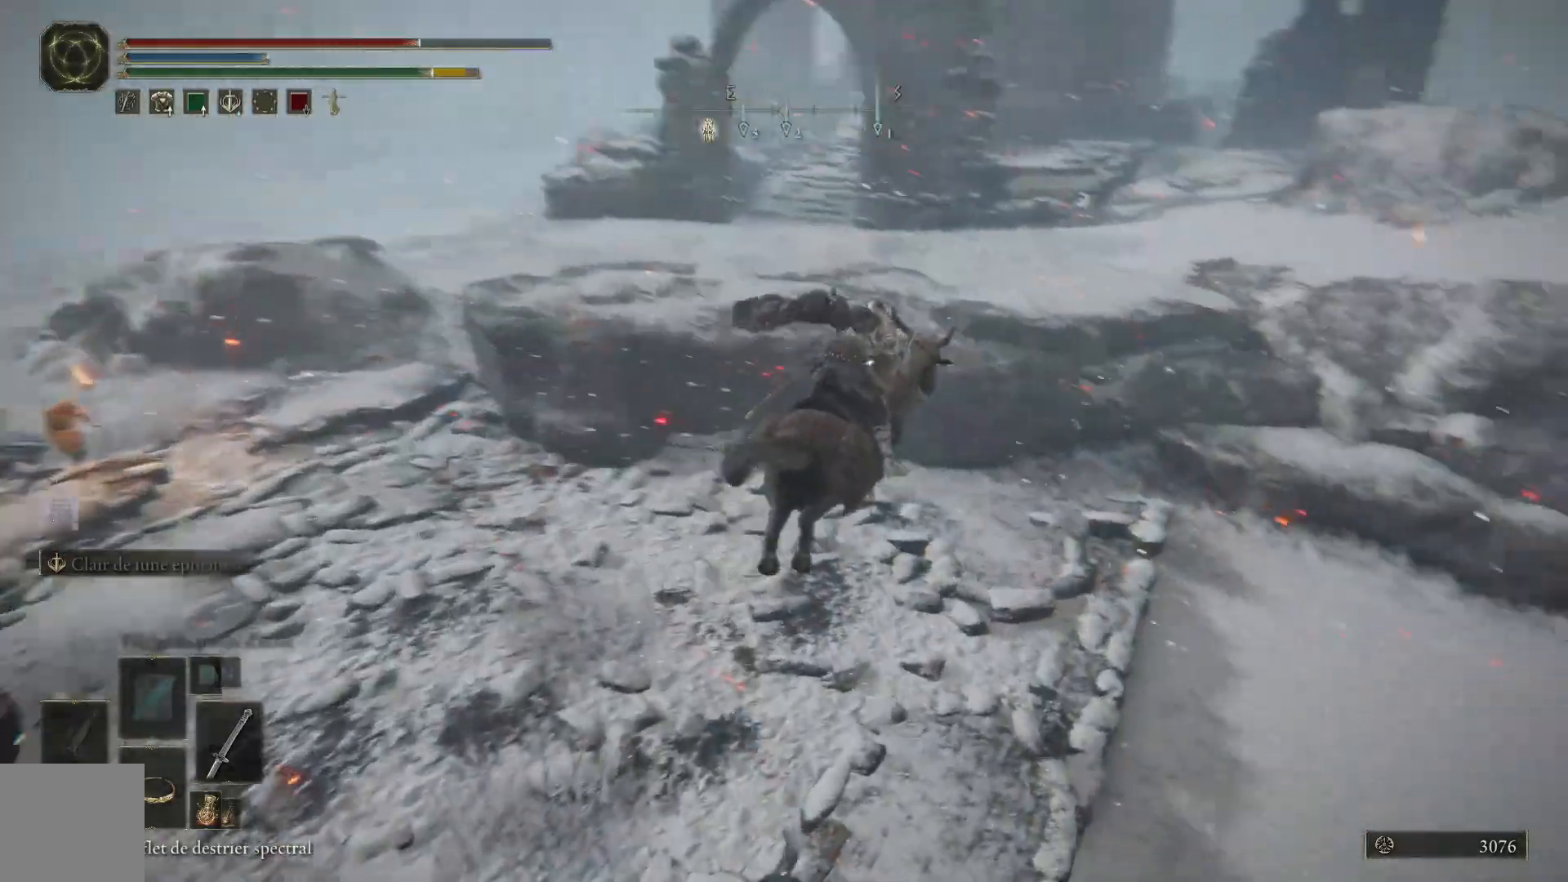
{"buttons": [], "left_stick": "up", "right_stick": "up-right", "events": [[300, "left_stick", "up"], [300, "right_stick", "up-right"]]}
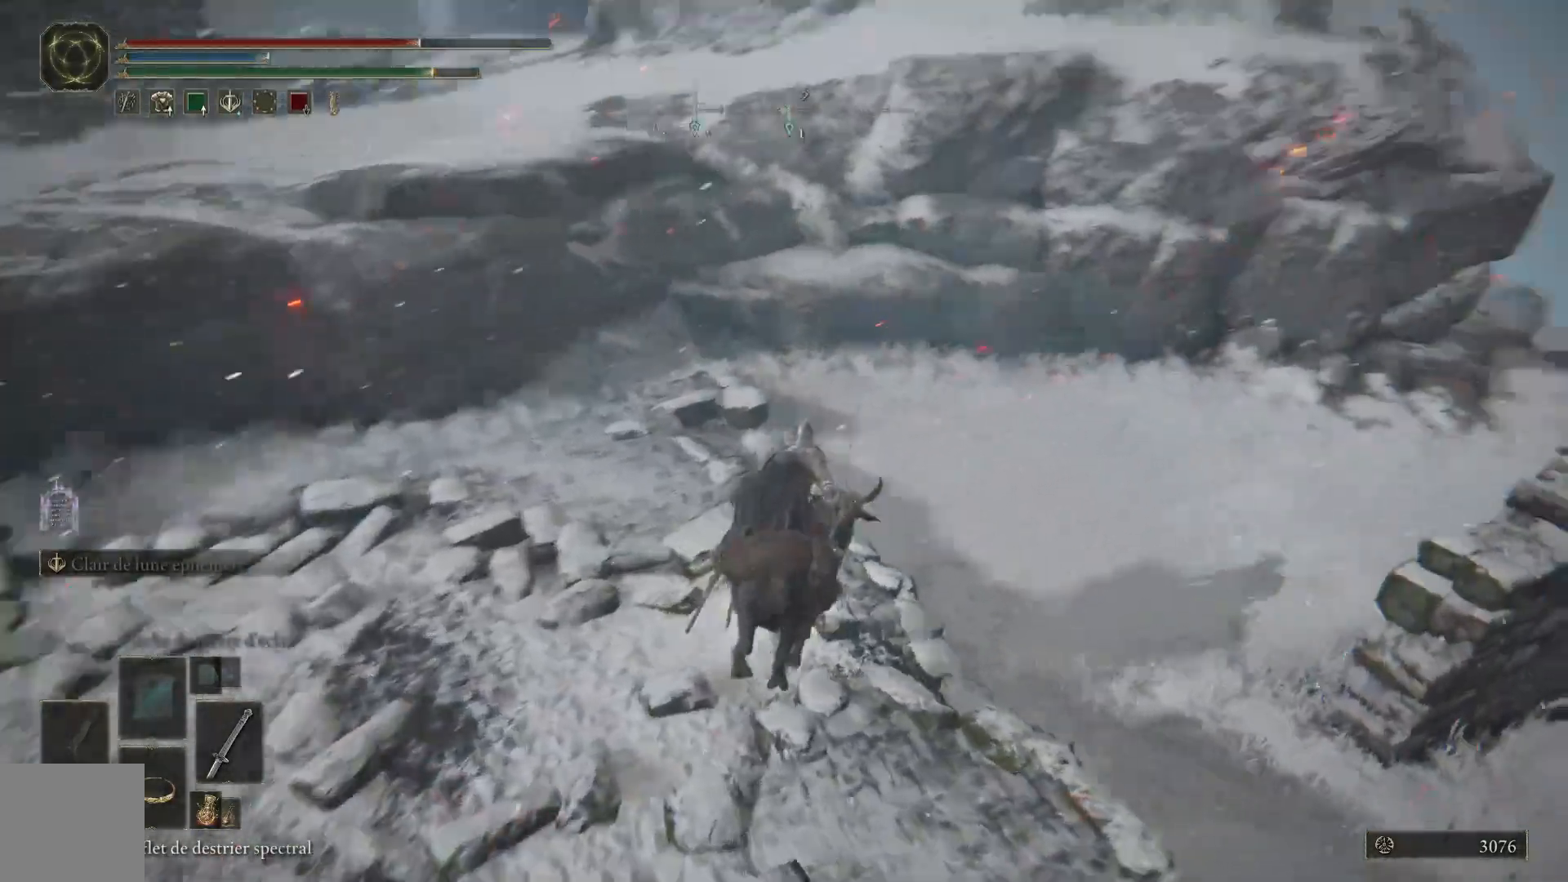
{"buttons": [], "left_stick": "up", "right_stick": "center", "events": [[150, "right_stick", "center"], [283, "A", "down"], [433, "A", "up"]]}
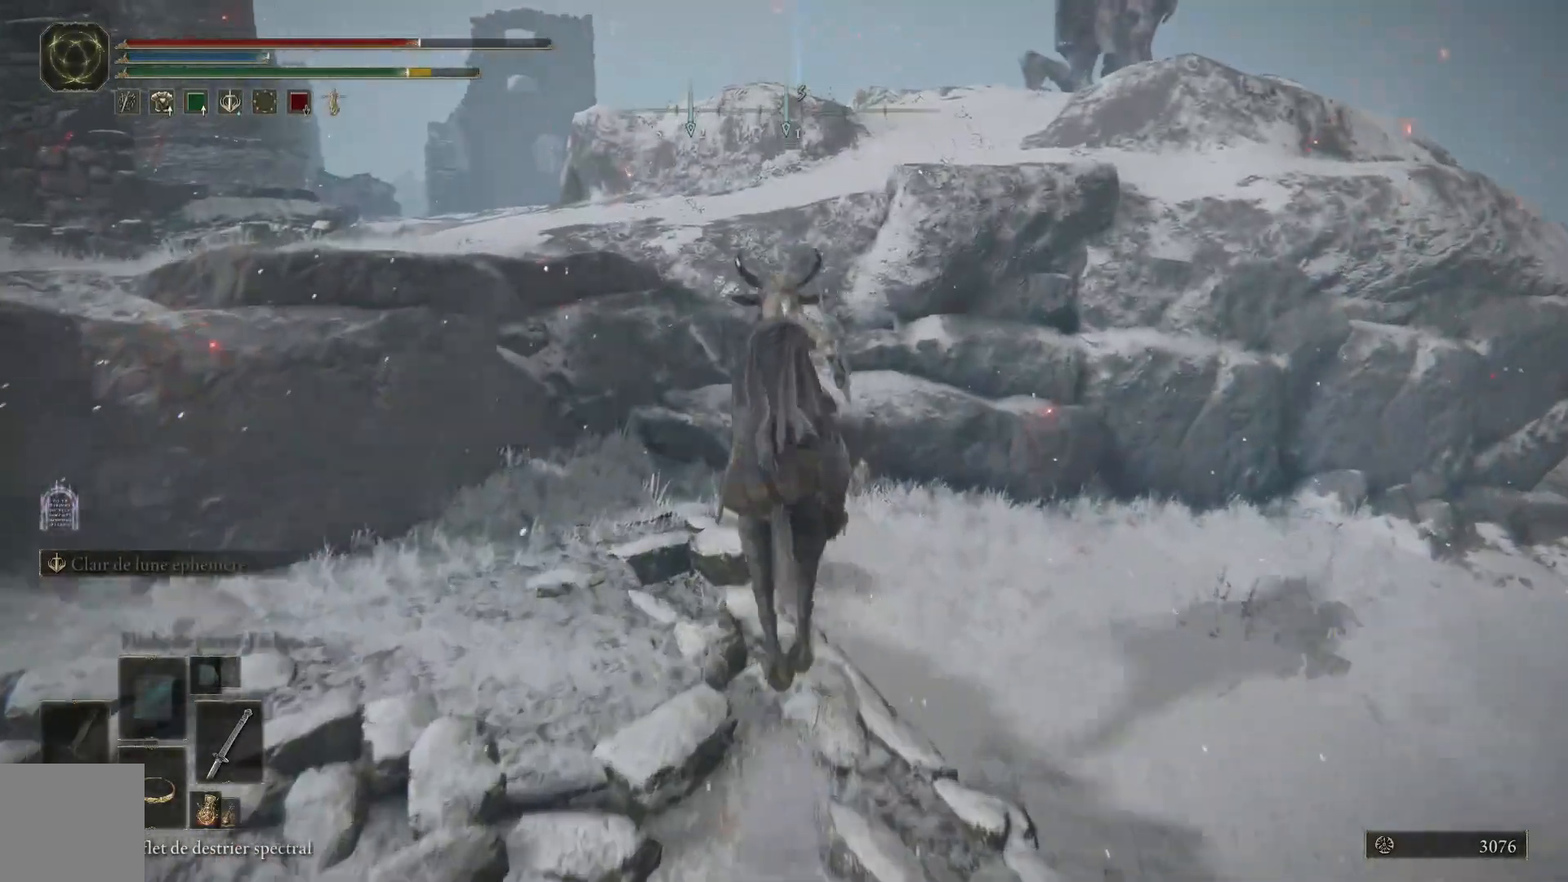
{"buttons": [], "left_stick": "up", "right_stick": "center", "events": [[233, "A", "down"], [383, "A", "up"]]}
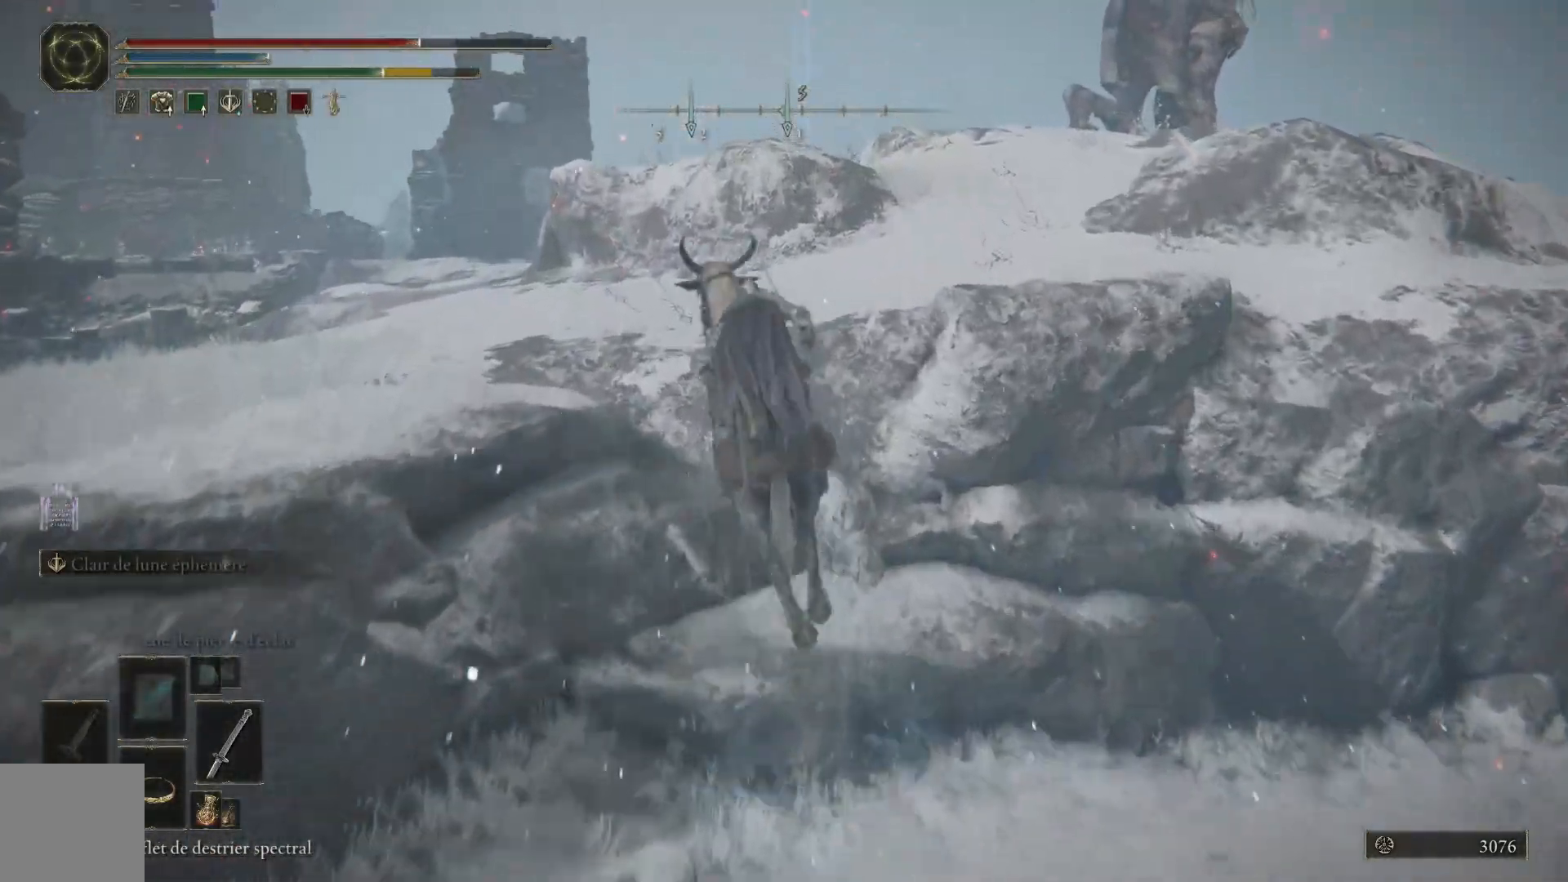
{"buttons": ["SELECT"], "left_stick": "center", "right_stick": "center", "events": [[217, "left_stick", "center"], [450, "SELECT", "down"]]}
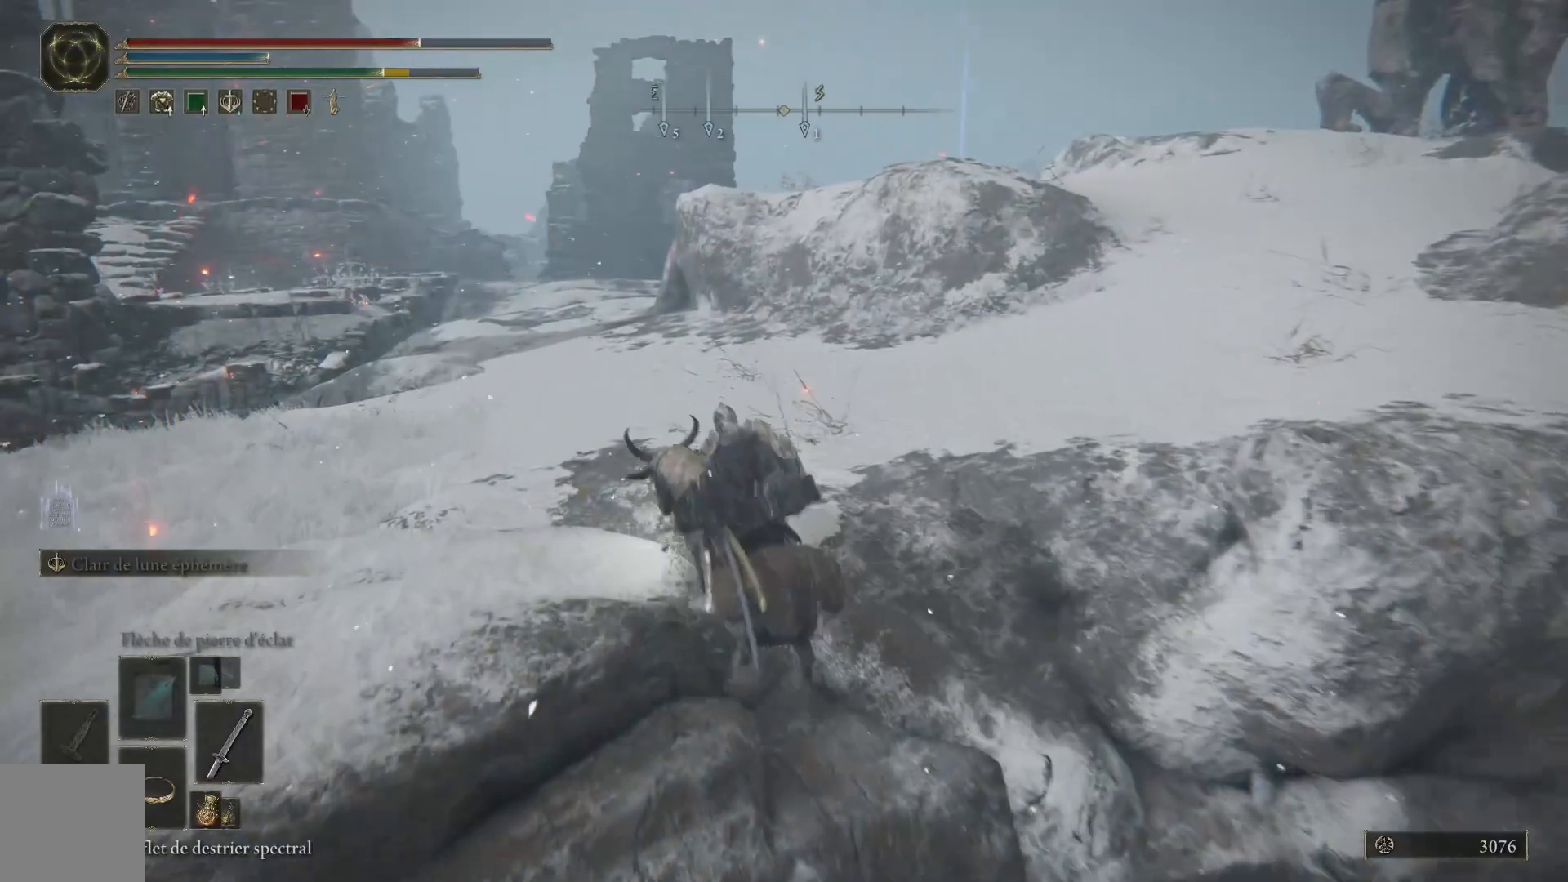
{"buttons": [], "left_stick": "center", "right_stick": "center", "events": [[117, "SELECT", "up"]]}
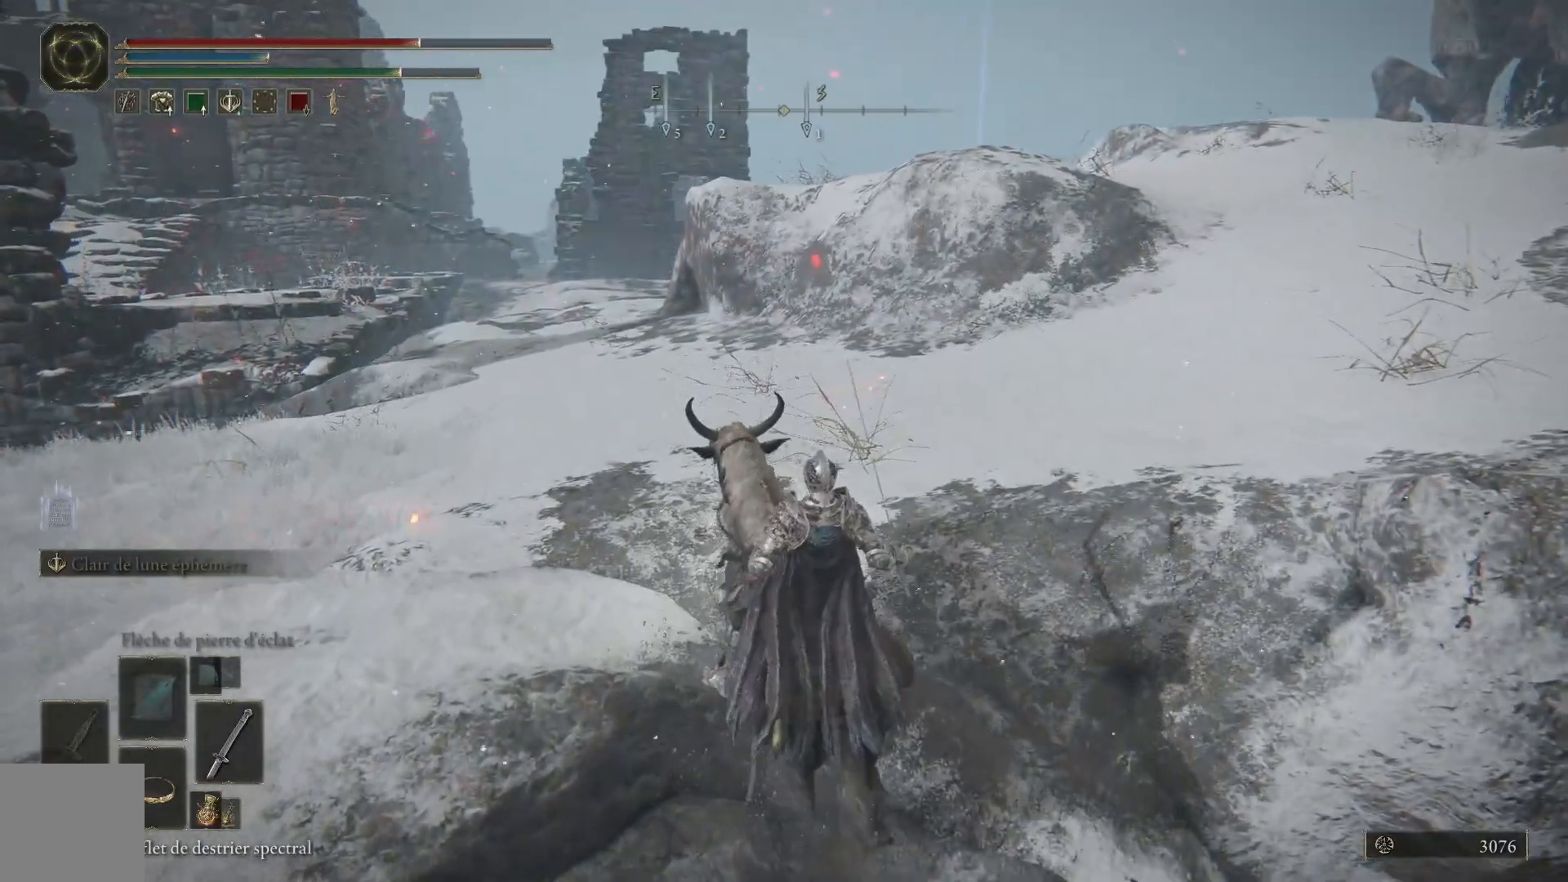
{"buttons": [], "left_stick": "up", "right_stick": "center", "events": [[17, "left_stick", "up-left"], [267, "right_stick", "left"], [333, "left_stick", "up"], [433, "right_stick", "center"]]}
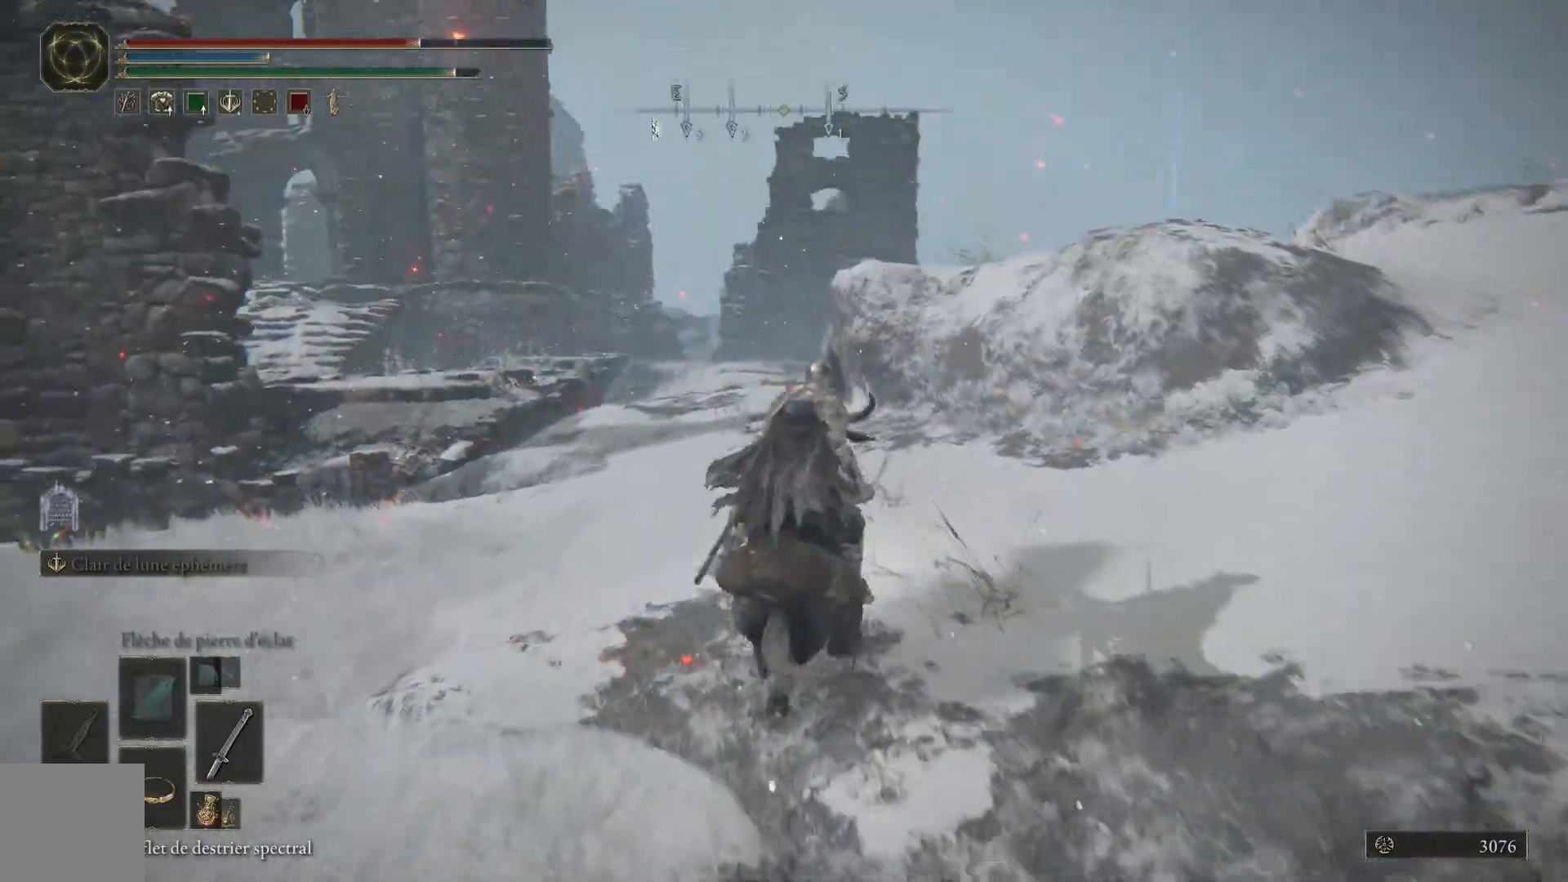
{"buttons": ["B"], "left_stick": "up", "right_stick": "center", "events": [[417, "B", "down"]]}
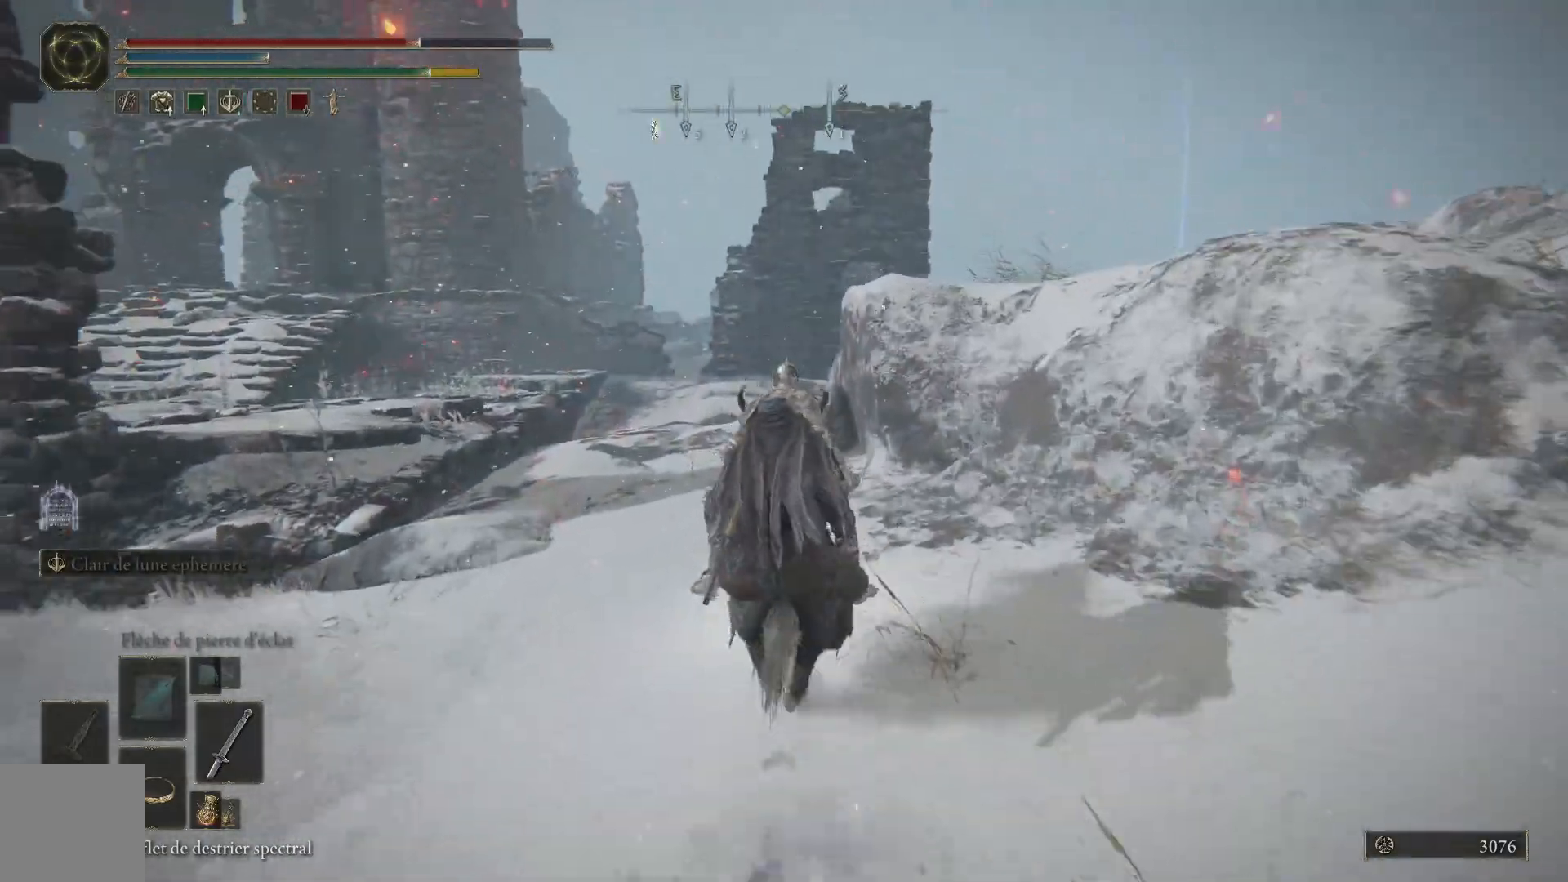
{"buttons": ["B"], "left_stick": "up-left", "right_stick": "center", "events": [[383, "left_stick", "up-left"]]}
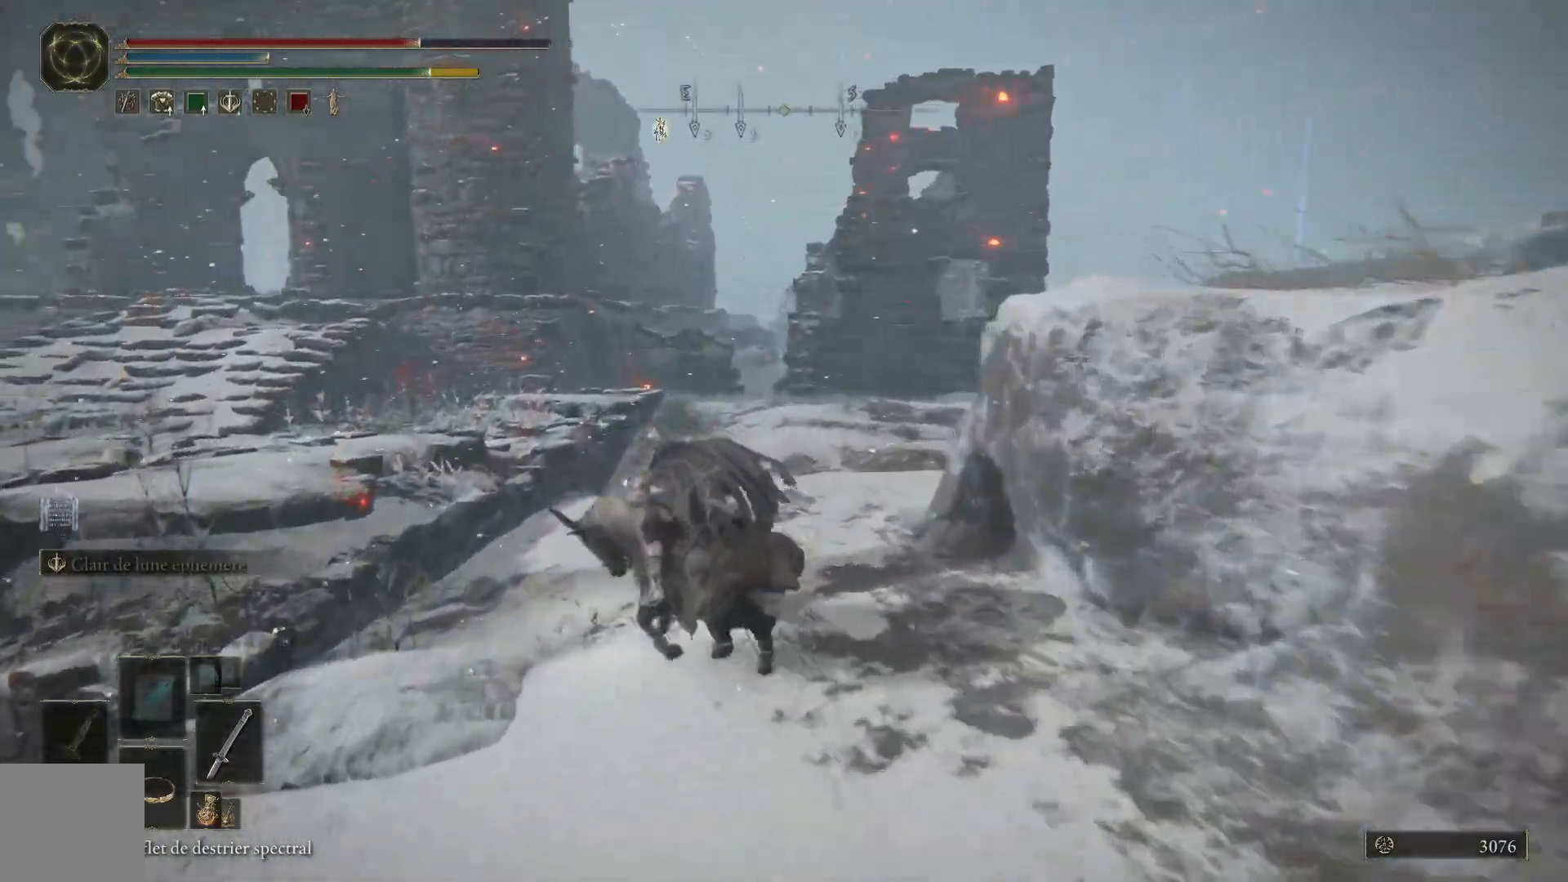
{"buttons": ["A", "B"], "left_stick": "up-left", "right_stick": "center", "events": [[383, "A", "down"]]}
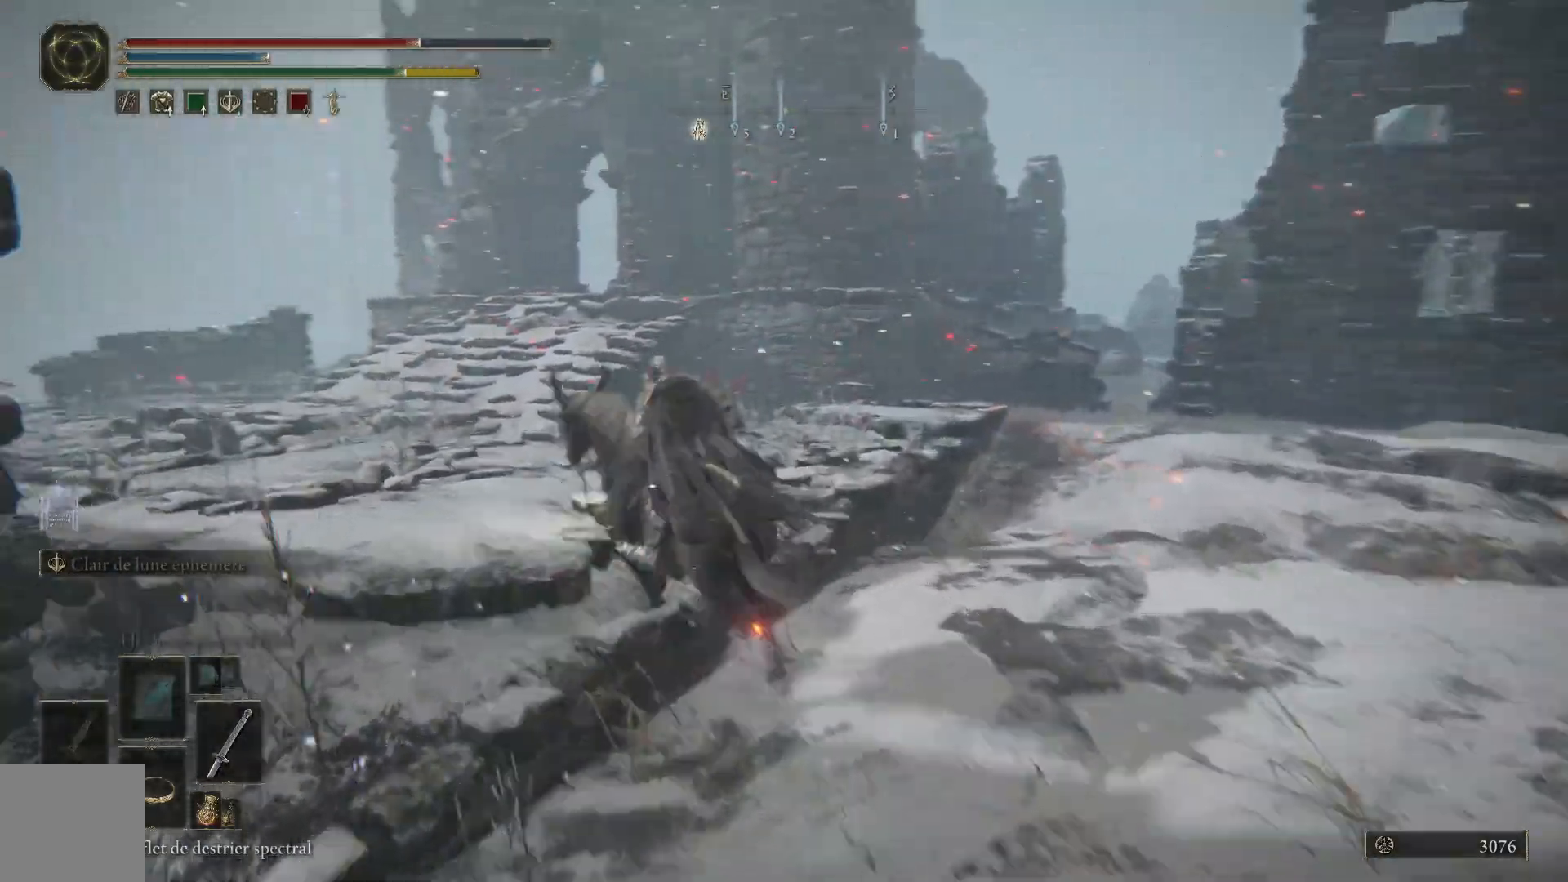
{"buttons": [], "left_stick": "up", "right_stick": "center", "events": [[67, "A", "up"], [200, "B", "up"], [333, "left_stick", "up"]]}
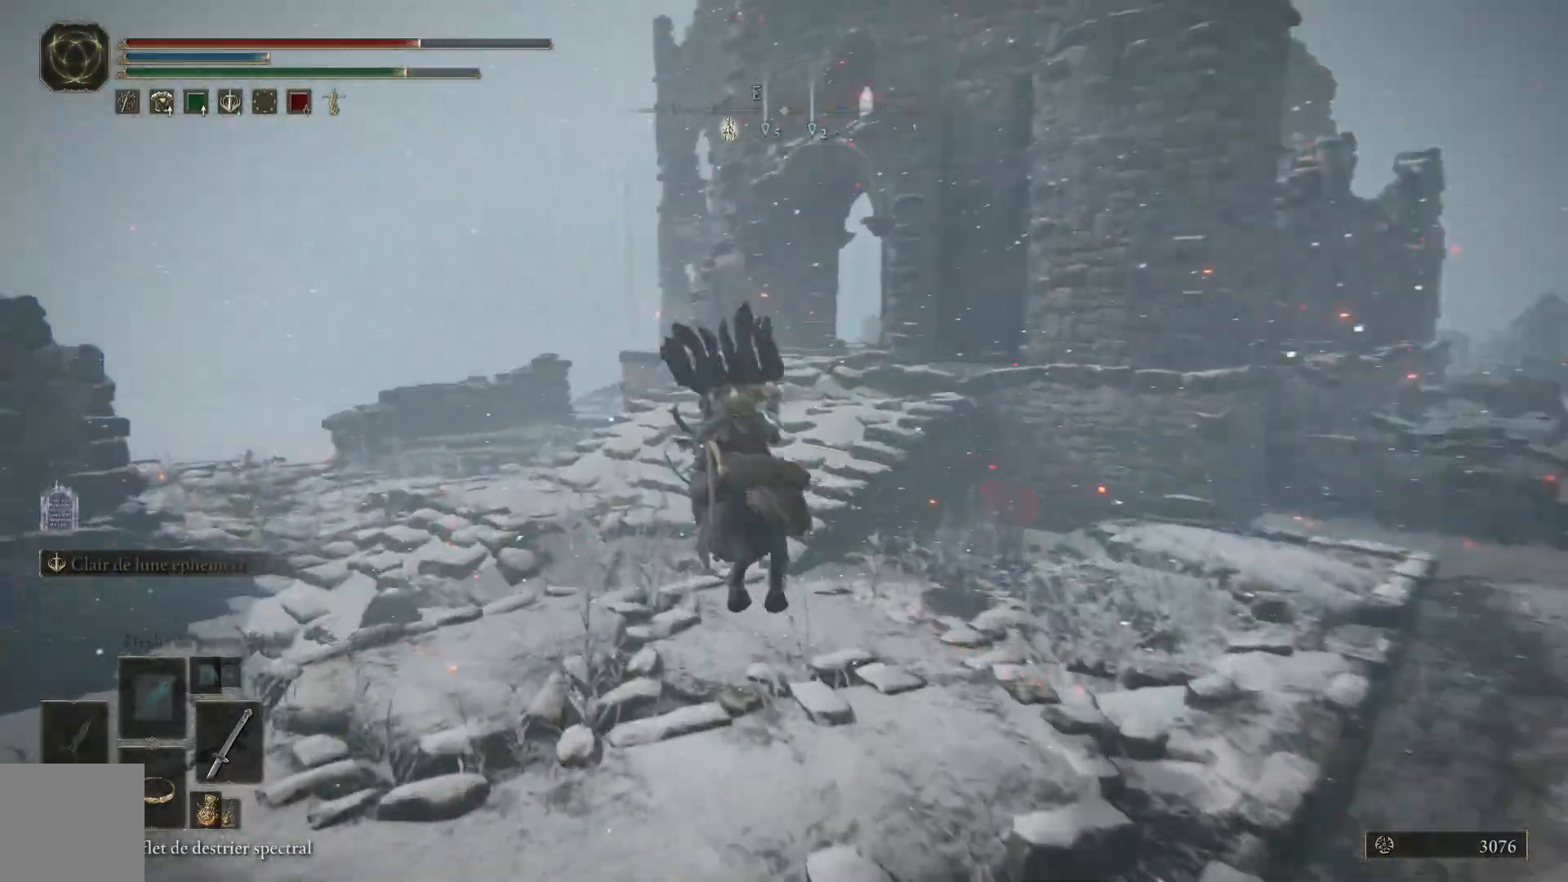
{"buttons": [], "left_stick": "up", "right_stick": "center", "events": [[67, "right_stick", "down-right"], [250, "right_stick", "center"]]}
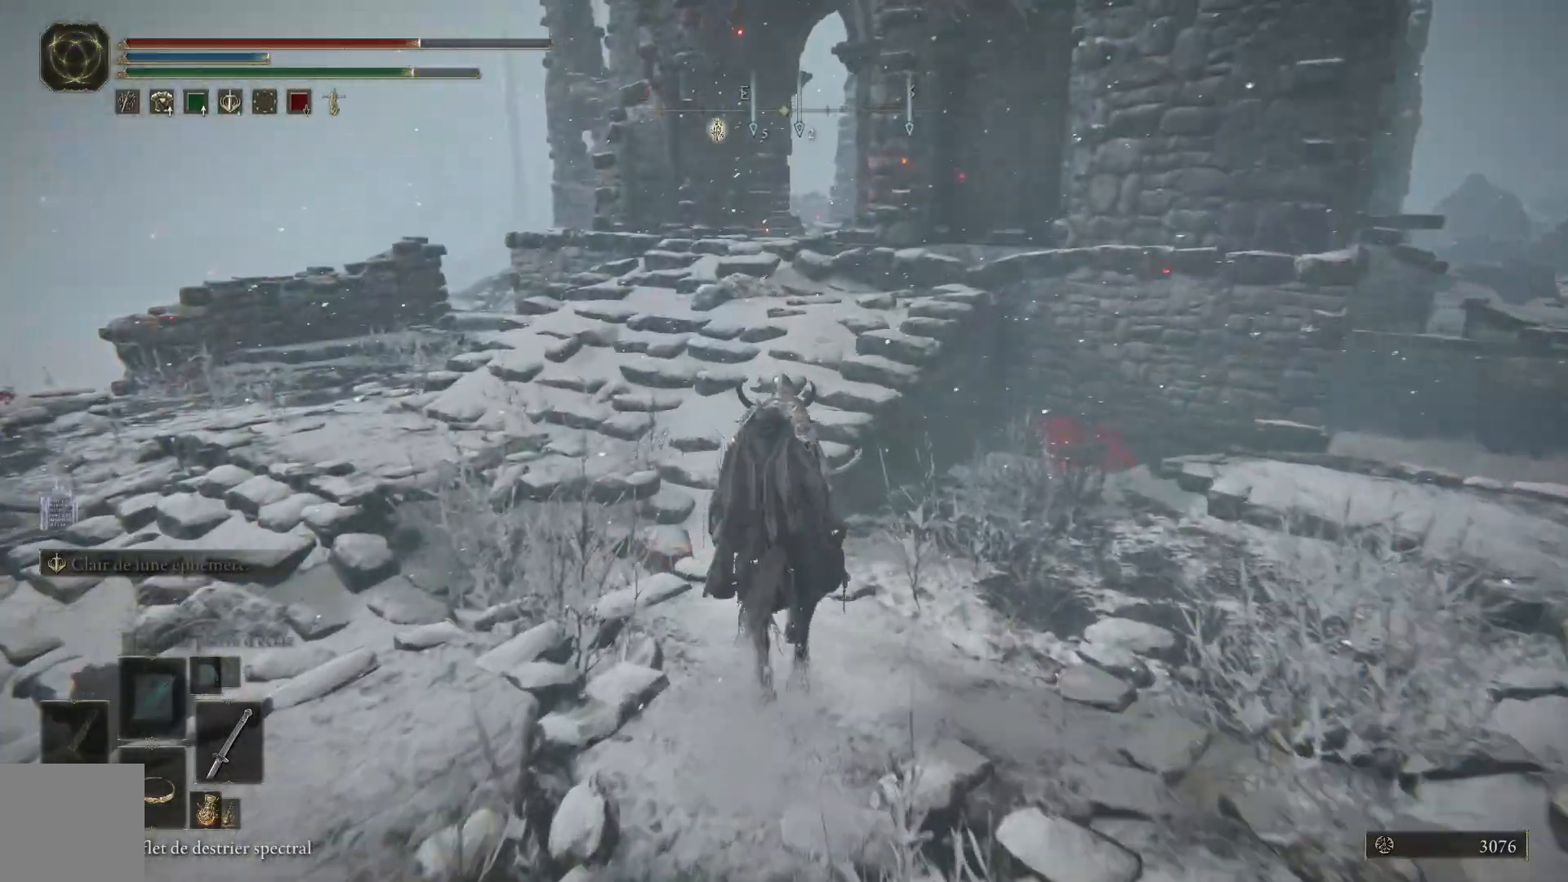
{"buttons": [], "left_stick": "up", "right_stick": "center", "events": [[33, "right_stick", "right"], [167, "right_stick", "center"]]}
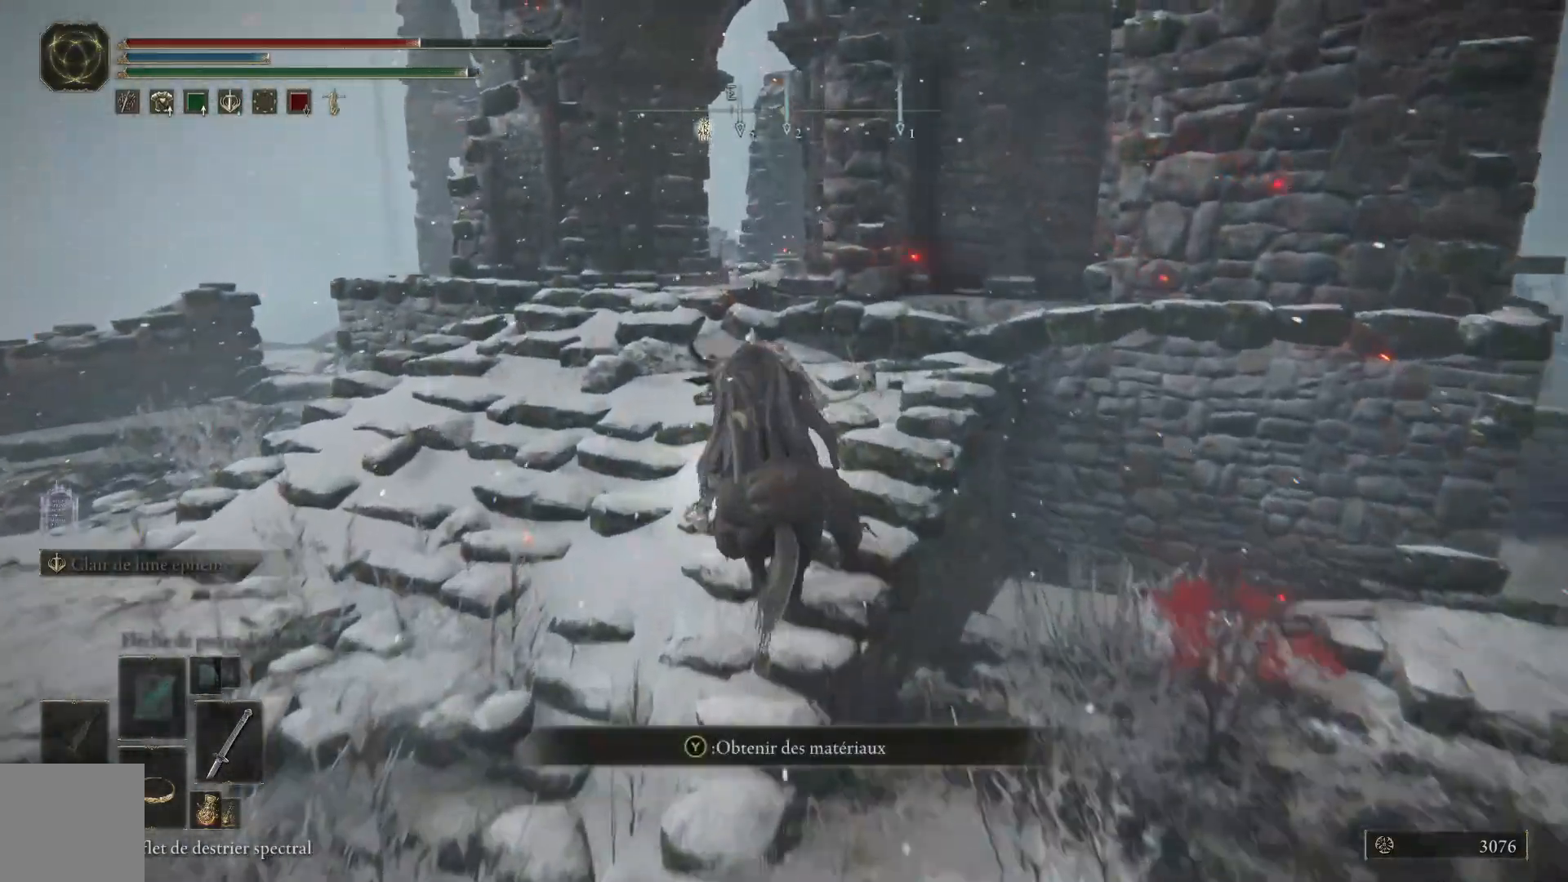
{"buttons": [], "left_stick": "up", "right_stick": "down-right", "events": [[283, "right_stick", "down-right"]]}
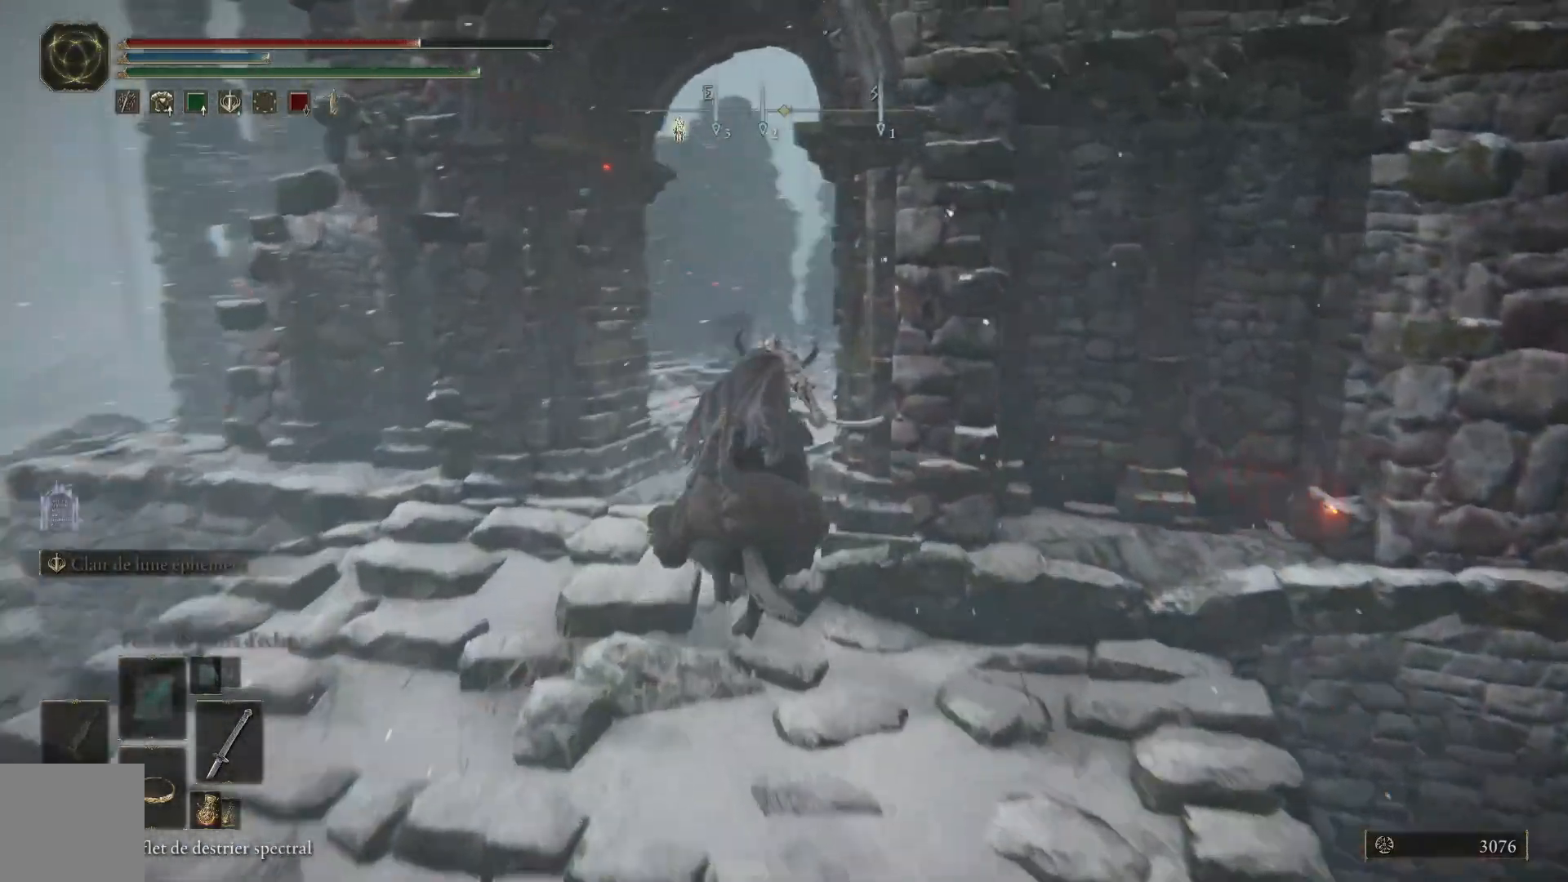
{"buttons": [], "left_stick": "up", "right_stick": "down", "events": [[233, "right_stick", "down"]]}
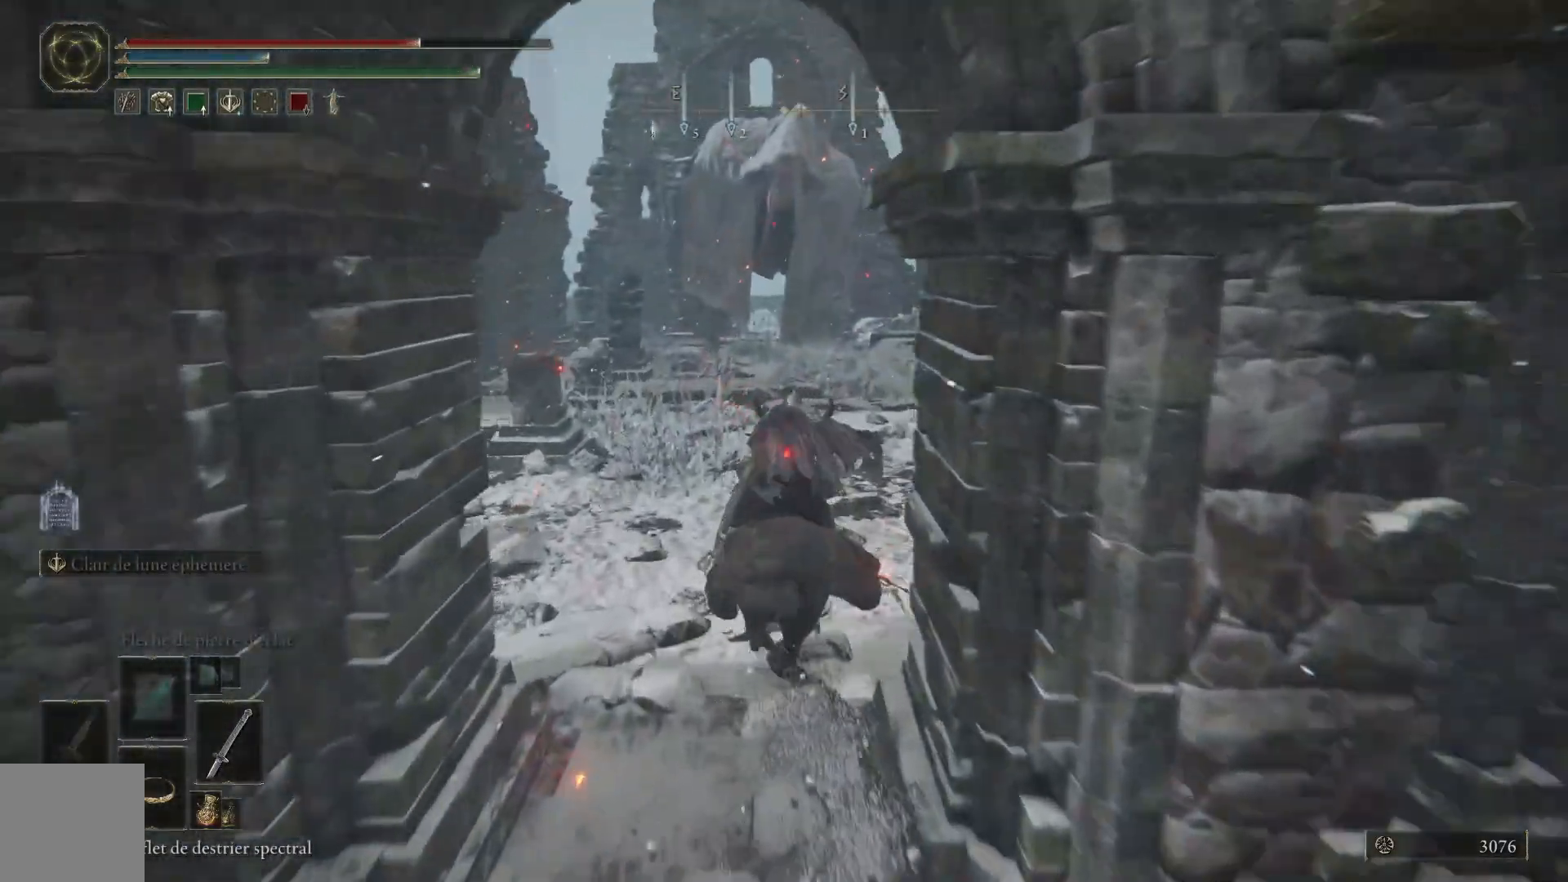
{"buttons": [], "left_stick": "up", "right_stick": "center", "events": [[17, "right_stick", "down-right"], [317, "right_stick", "center"]]}
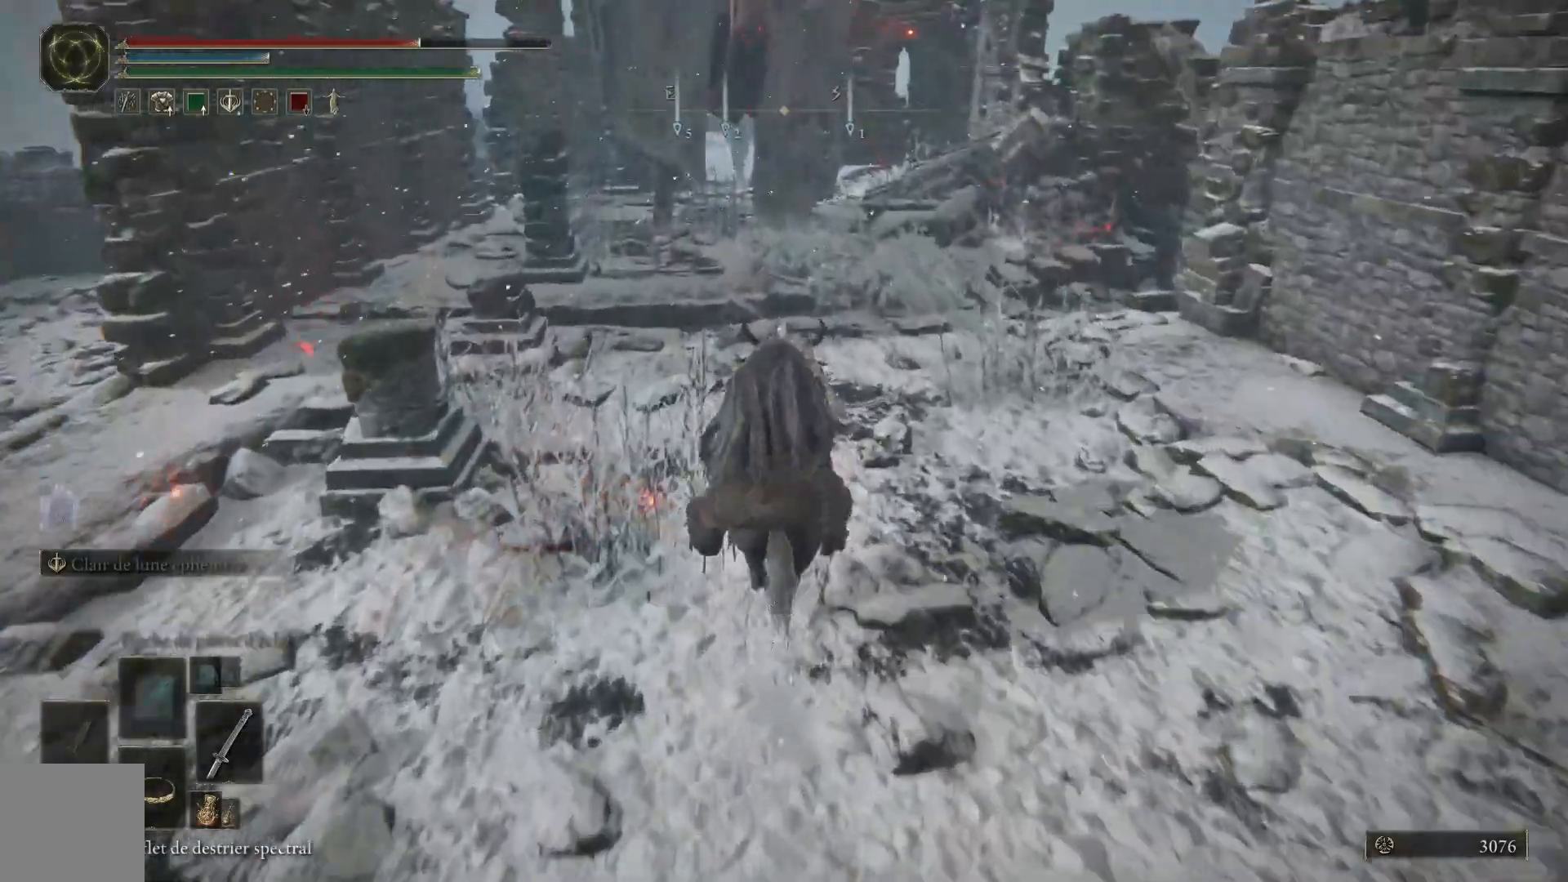
{"buttons": [], "left_stick": "up", "right_stick": "center", "events": []}
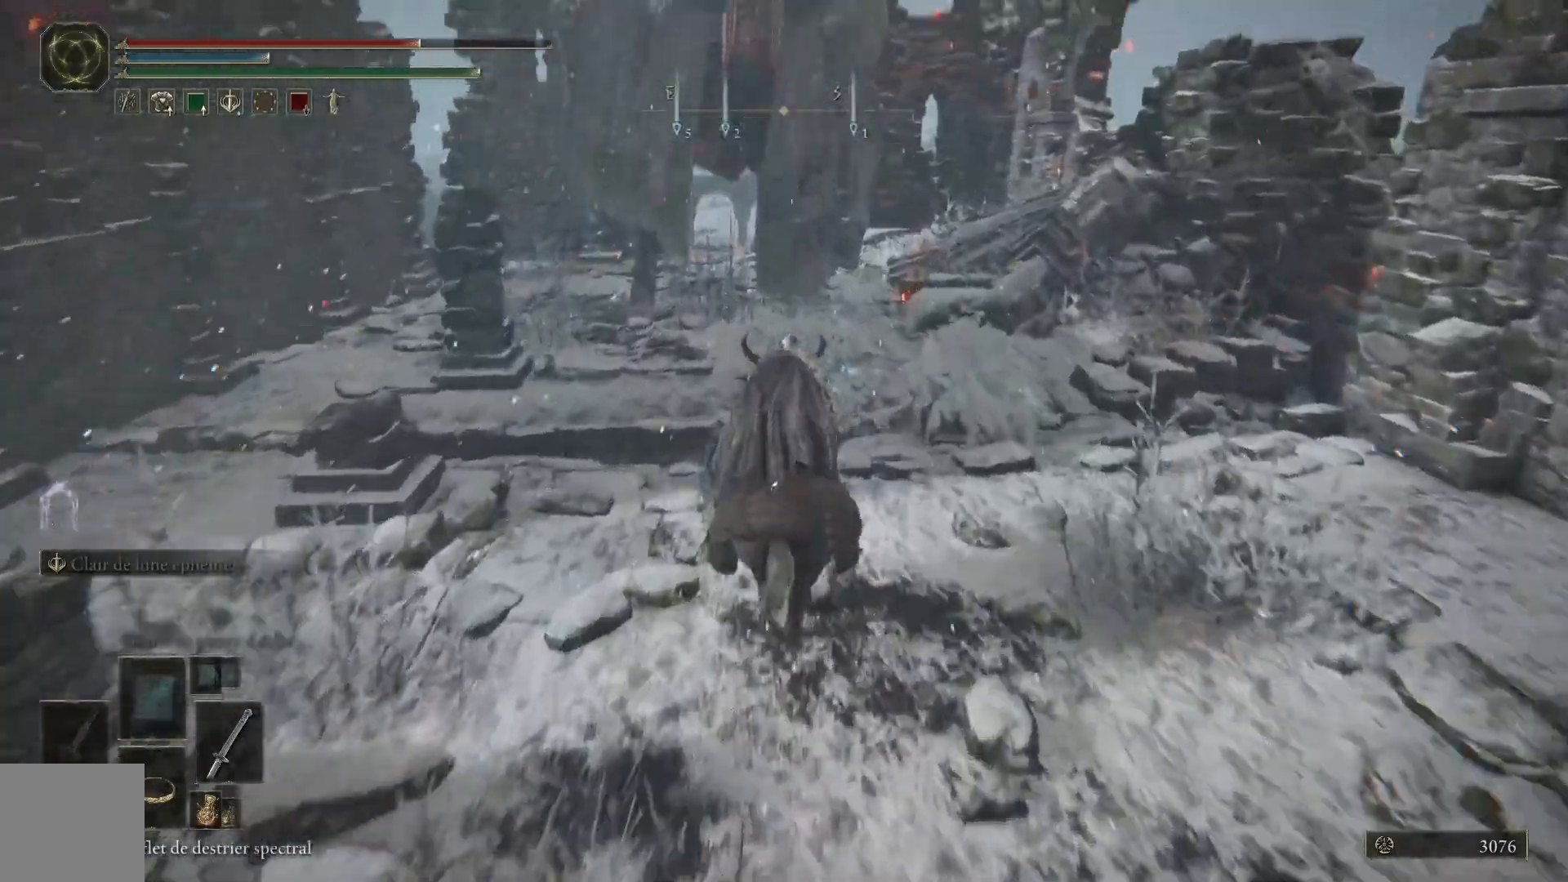
{"buttons": [], "left_stick": "up", "right_stick": "center", "events": [[250, "right_stick", "down"], [383, "right_stick", "center"]]}